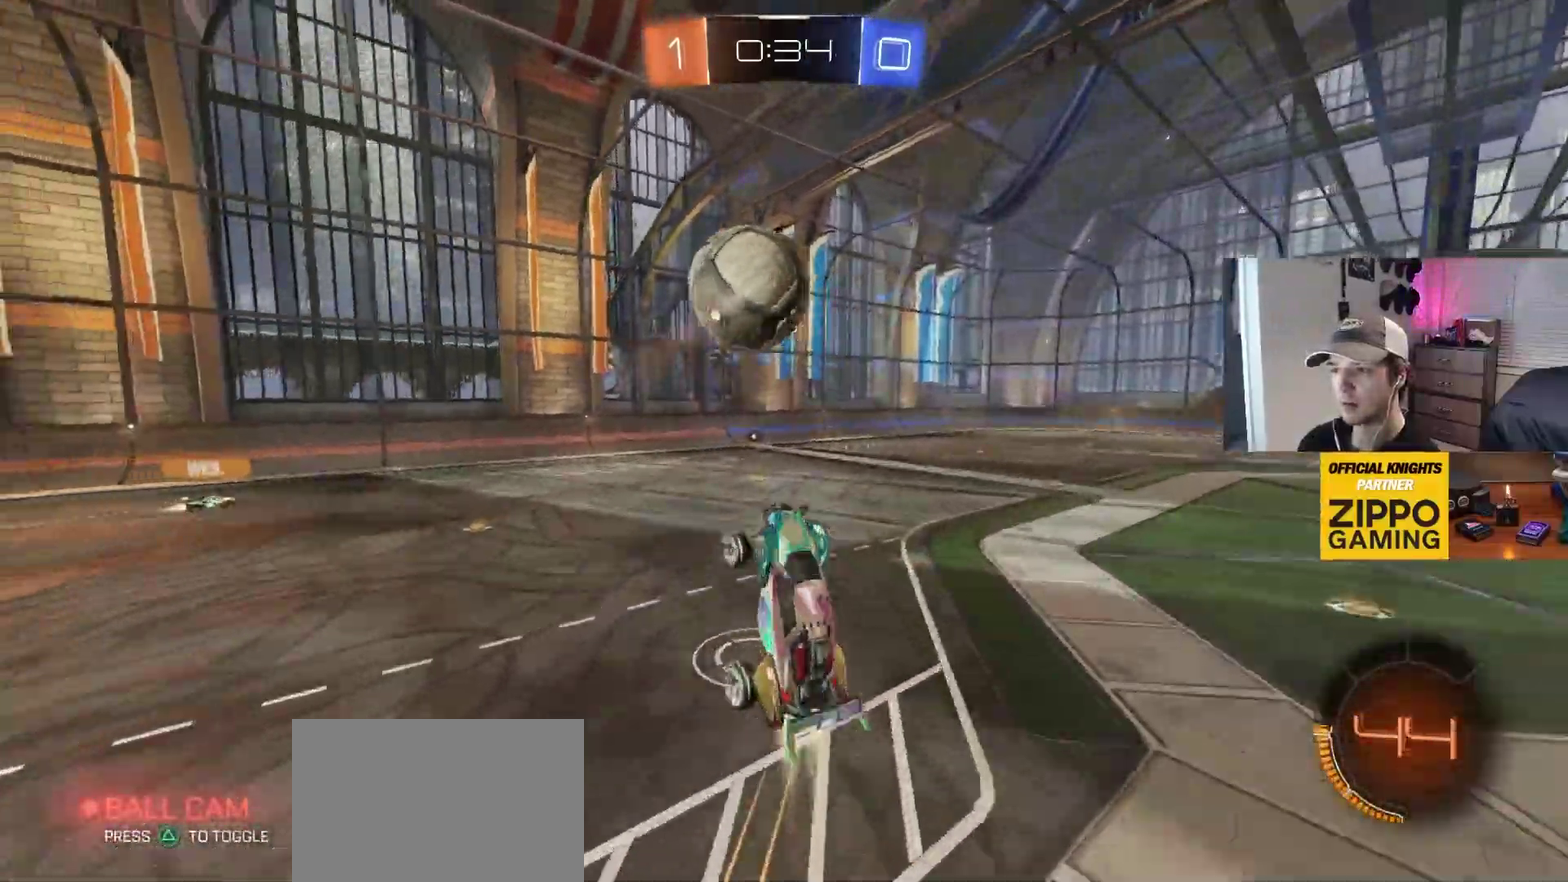
Gameplay with a controller (PlayStation layout); each line is a JSON object with the inputs held at the frame after it. "events" lists button and stick changes between this image and that frame as [ms after this image, input, new state], when the widget could be followed in between. This overlay highlights the sticks when they move; stick clicks (L3 R3) are not distinguishable. Not read: TRIANGLE.
{"buttons": ["CIRCLE", "R1", "R2"], "left_stick": "up-left", "right_stick": "center", "events": [[83, "left_stick", "down-right"], [250, "left_stick", "down"], [333, "left_stick", "down-left"], [433, "left_stick", "left"], [483, "left_stick", "up-left"]]}
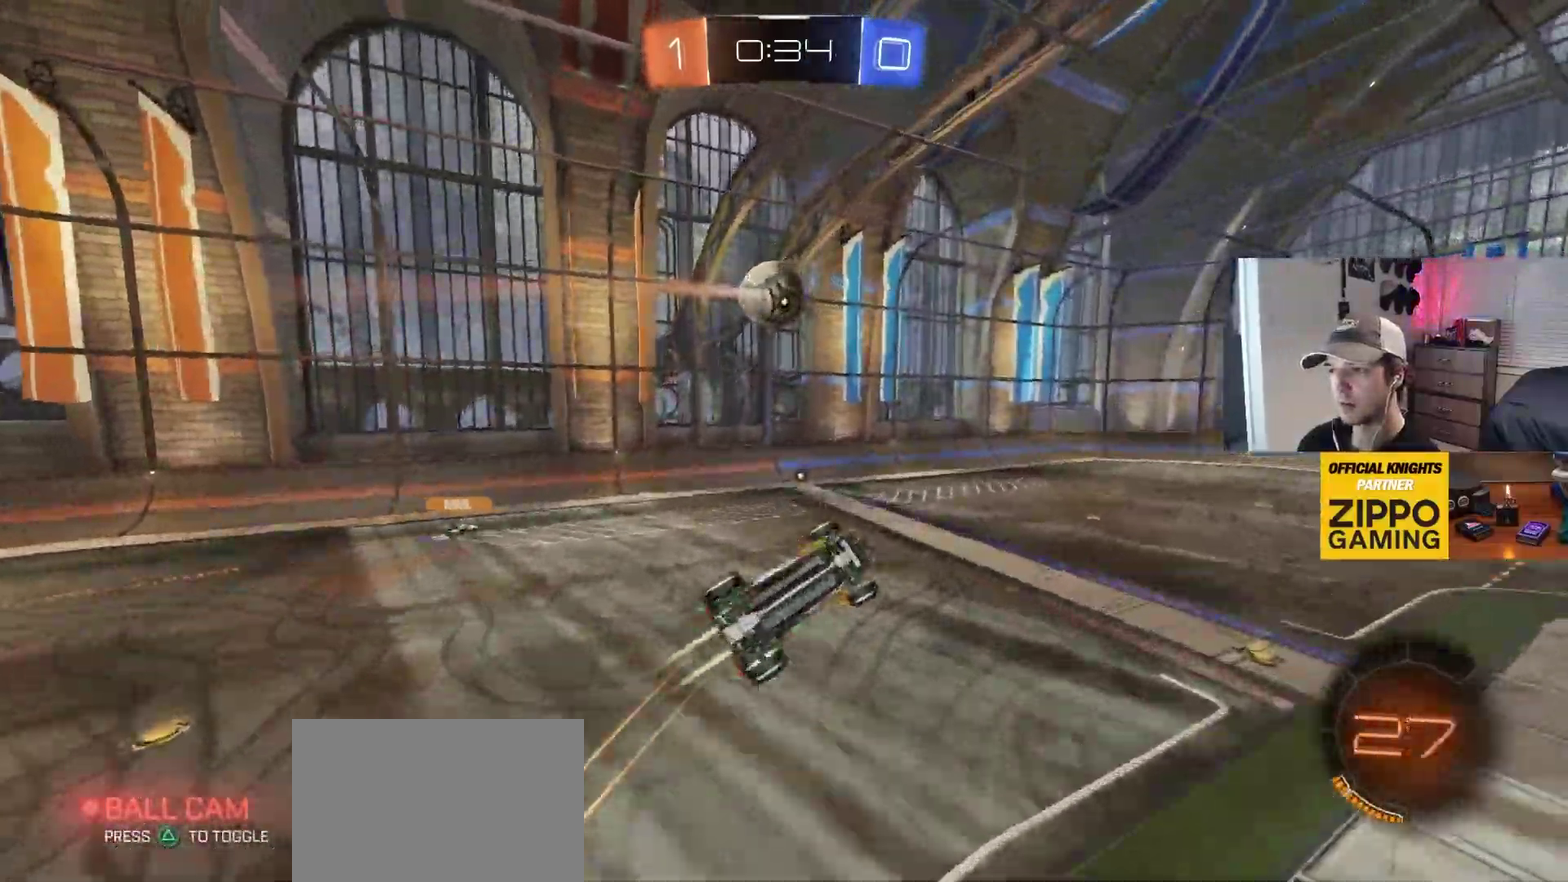
{"buttons": [], "left_stick": "center", "right_stick": "center", "events": [[67, "left_stick", "right"], [117, "left_stick", "down-right"], [200, "left_stick", "down"], [233, "R2", "up"], [250, "CIRCLE", "up"], [367, "R1", "up"], [433, "left_stick", "center"]]}
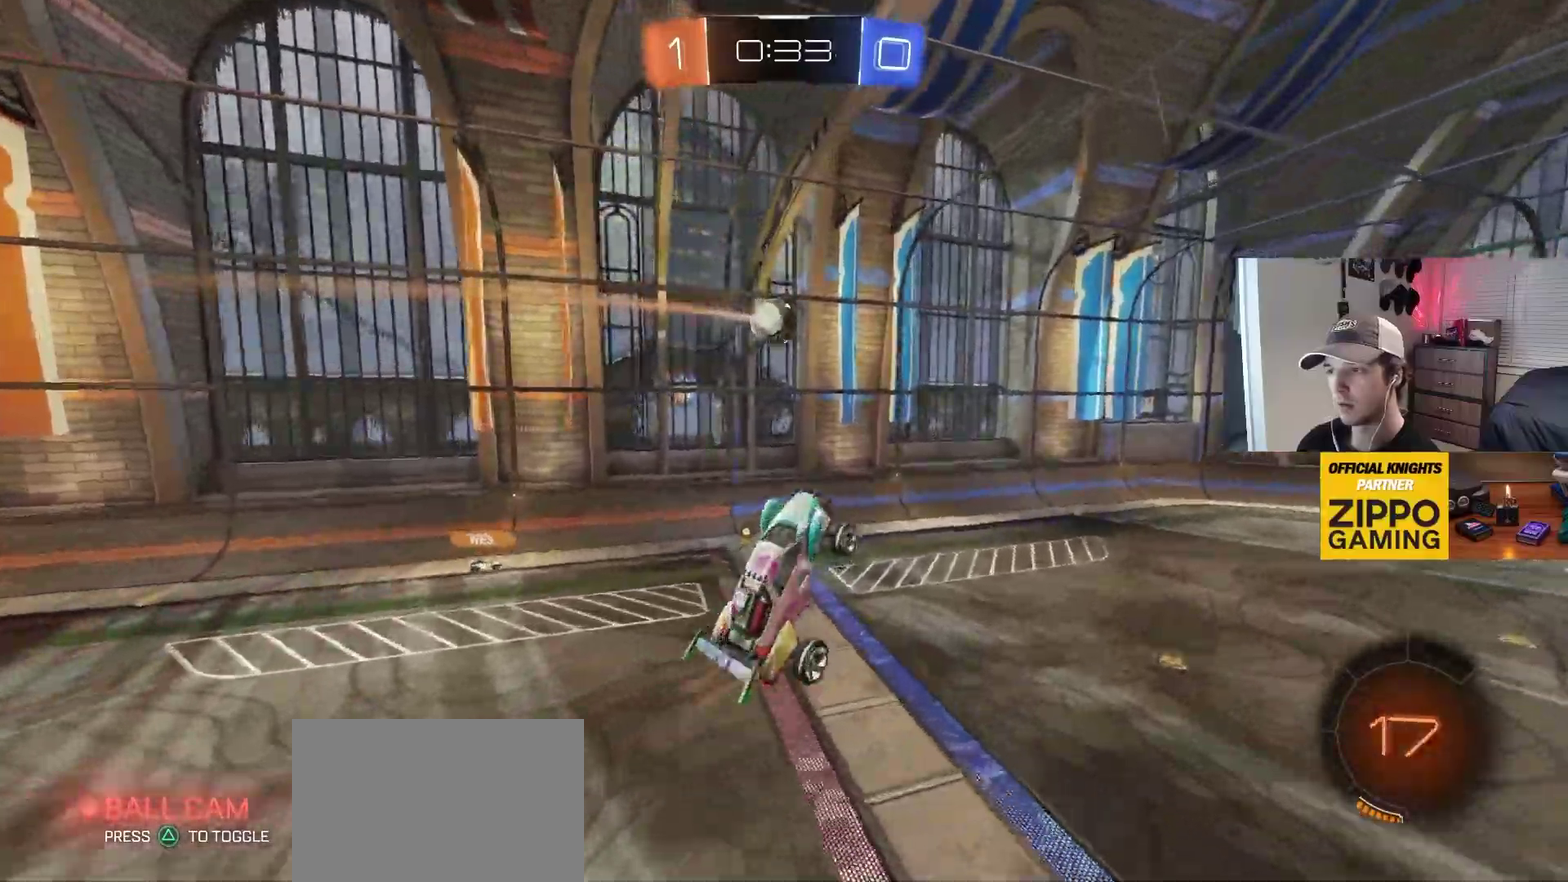
{"buttons": ["CIRCLE", "R2"], "left_stick": "center", "right_stick": "center", "events": [[83, "R2", "down"], [117, "CIRCLE", "down"], [233, "CIRCLE", "up"], [283, "CIRCLE", "down"], [317, "left_stick", "left"], [367, "left_stick", "center"], [400, "CIRCLE", "up"], [483, "CIRCLE", "down"]]}
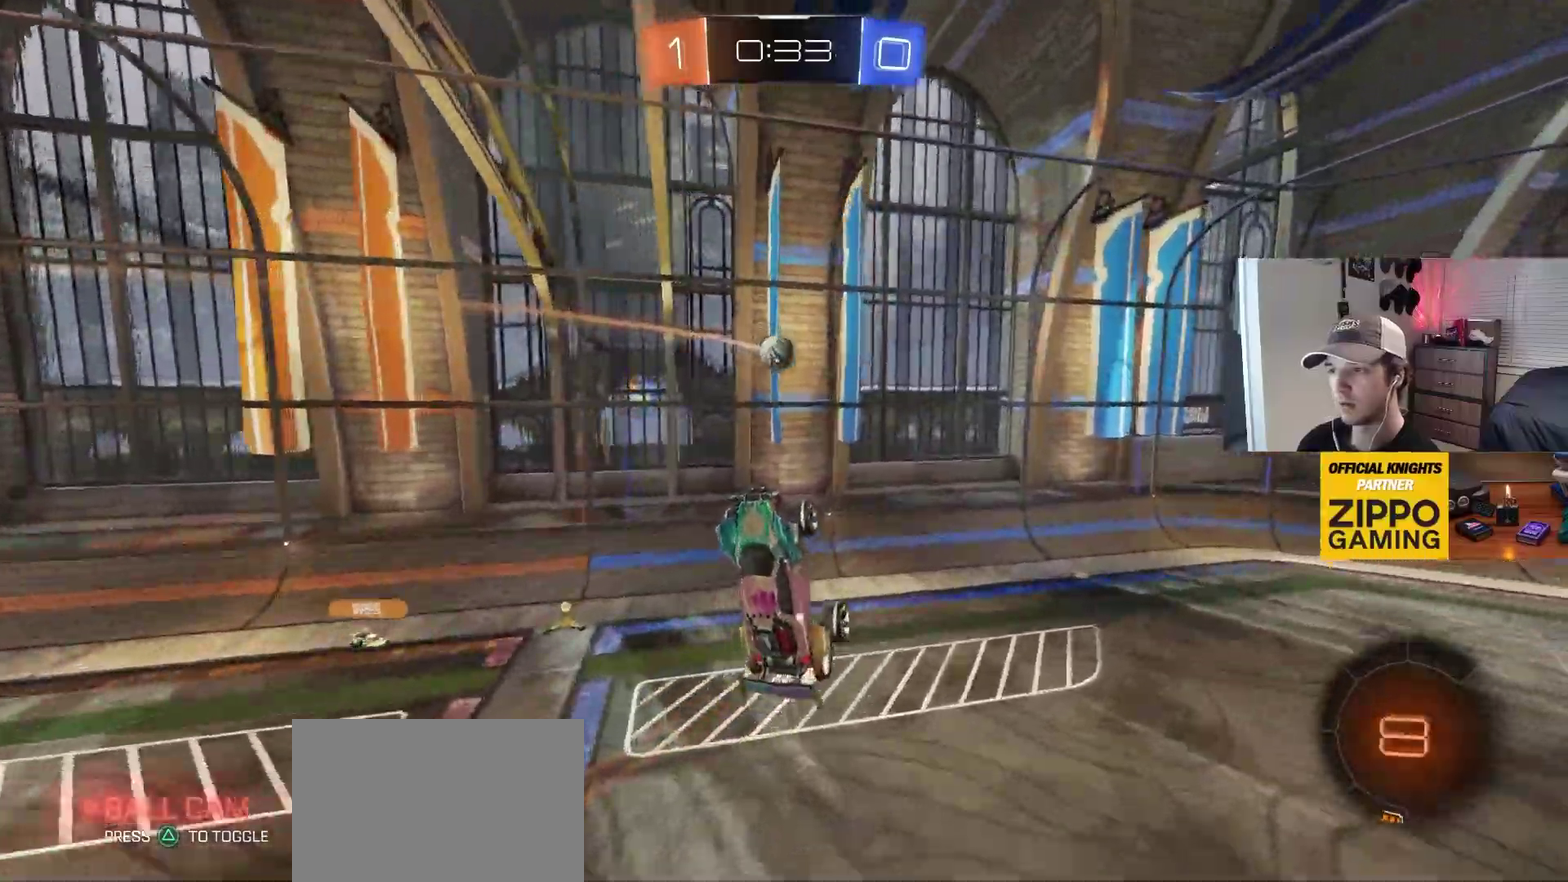
{"buttons": ["R2"], "left_stick": "right", "right_stick": "center", "events": [[67, "CIRCLE", "up"], [300, "CIRCLE", "down"], [367, "CIRCLE", "up"], [417, "R2", "up"], [417, "left_stick", "down"], [483, "left_stick", "right"], [500, "R2", "down"]]}
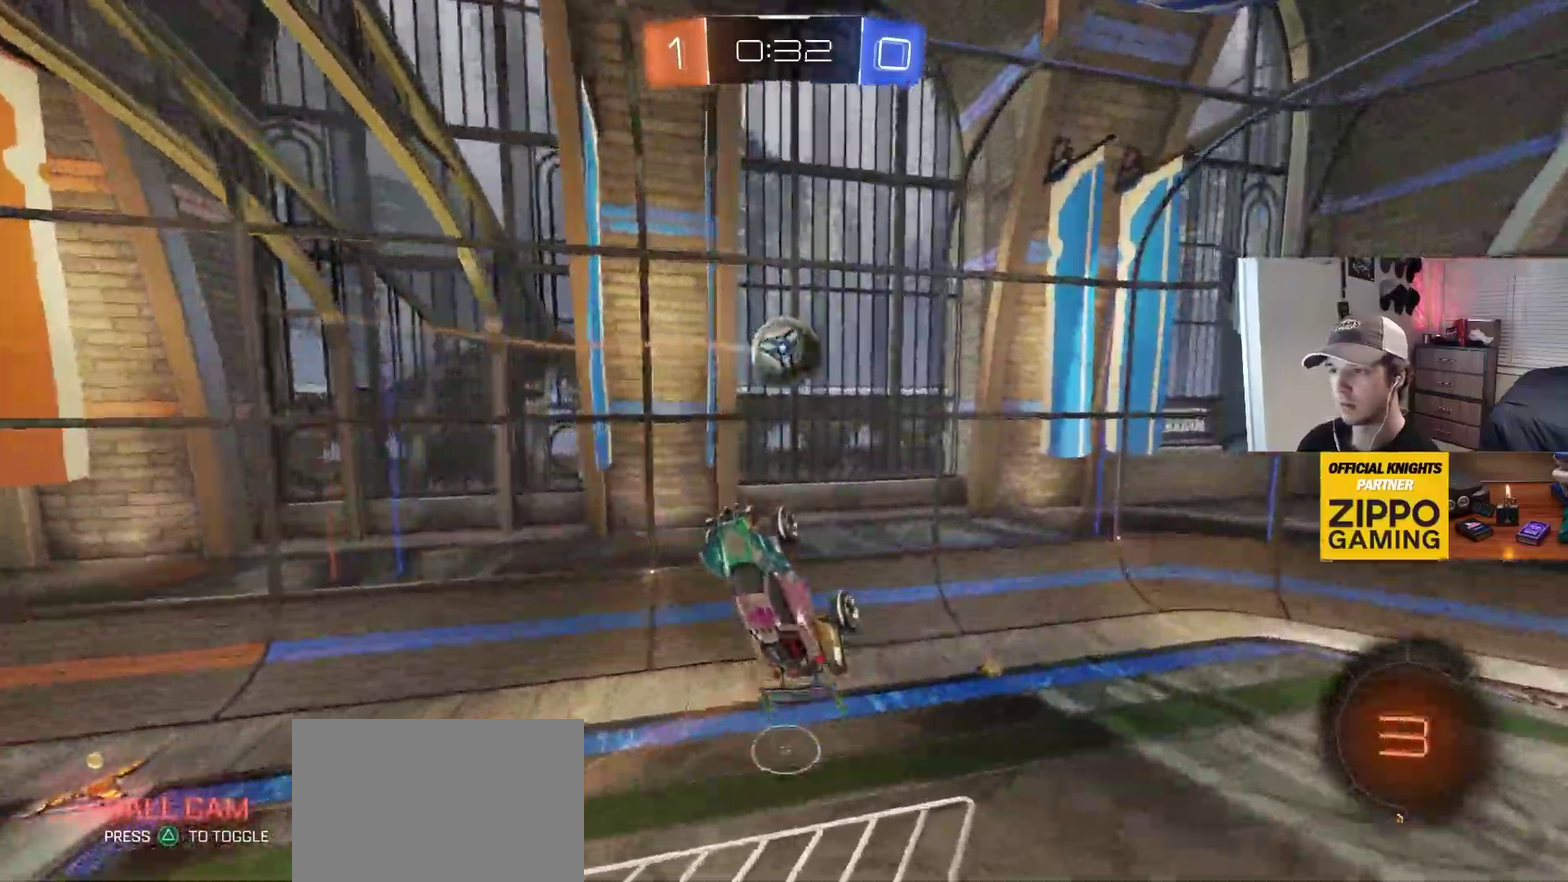
{"buttons": ["R2"], "left_stick": "right", "right_stick": "center"}